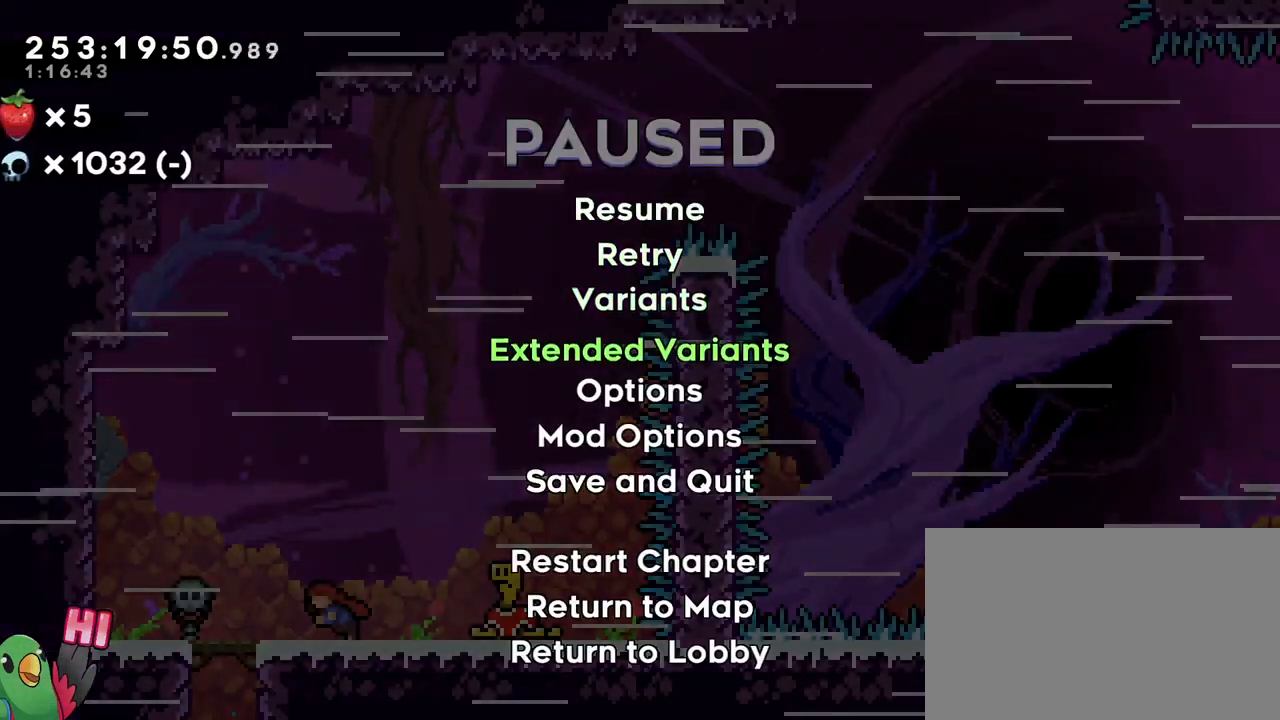
Gameplay with a controller (Nintendo layout); each line is a JSON object with the inputs held at the frame after it. "events" lists button and stick changes between this image and that frame as [ms after this image, input, new state], when the widget could be followed in between. Not read: DPAD_LEFT HOME L1 L3 R1 R3.
{"buttons": ["B"], "left_stick": "center", "right_stick": "center", "events": [[484, "B", "down"]]}
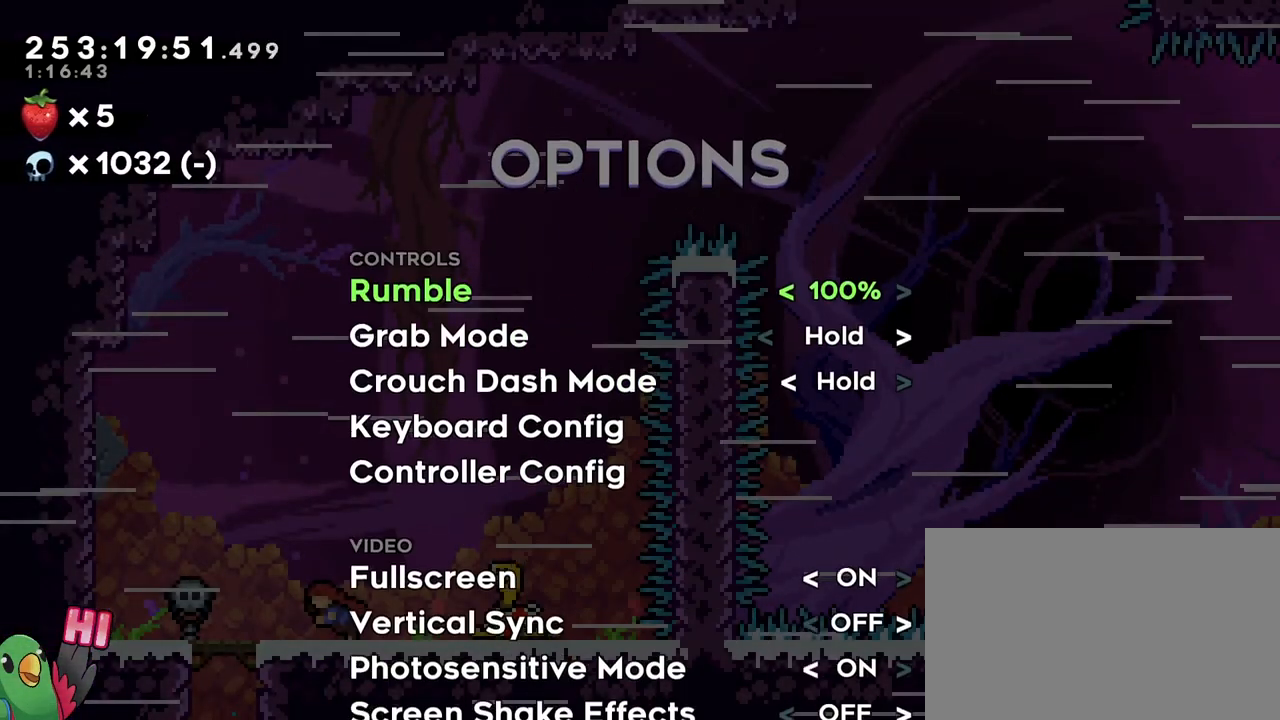
{"buttons": [], "left_stick": "center", "right_stick": "center", "events": [[133, "B", "up"]]}
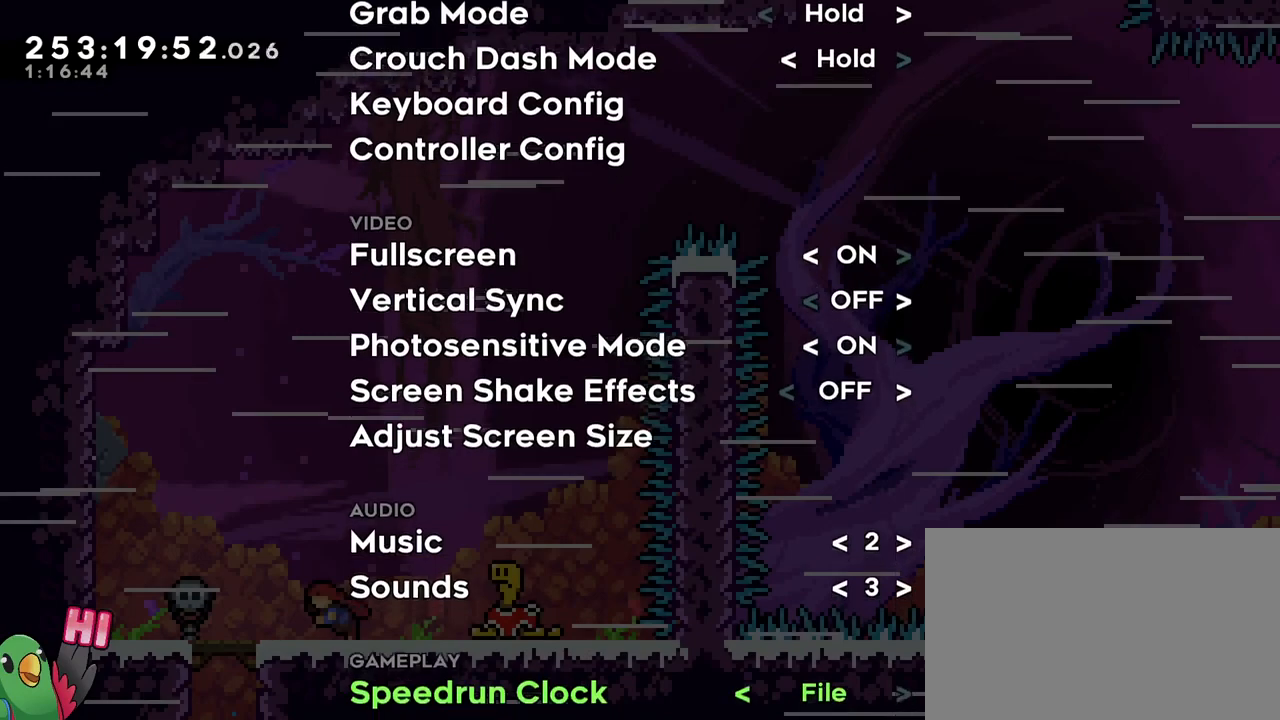
{"buttons": [], "left_stick": "center", "right_stick": "center", "events": []}
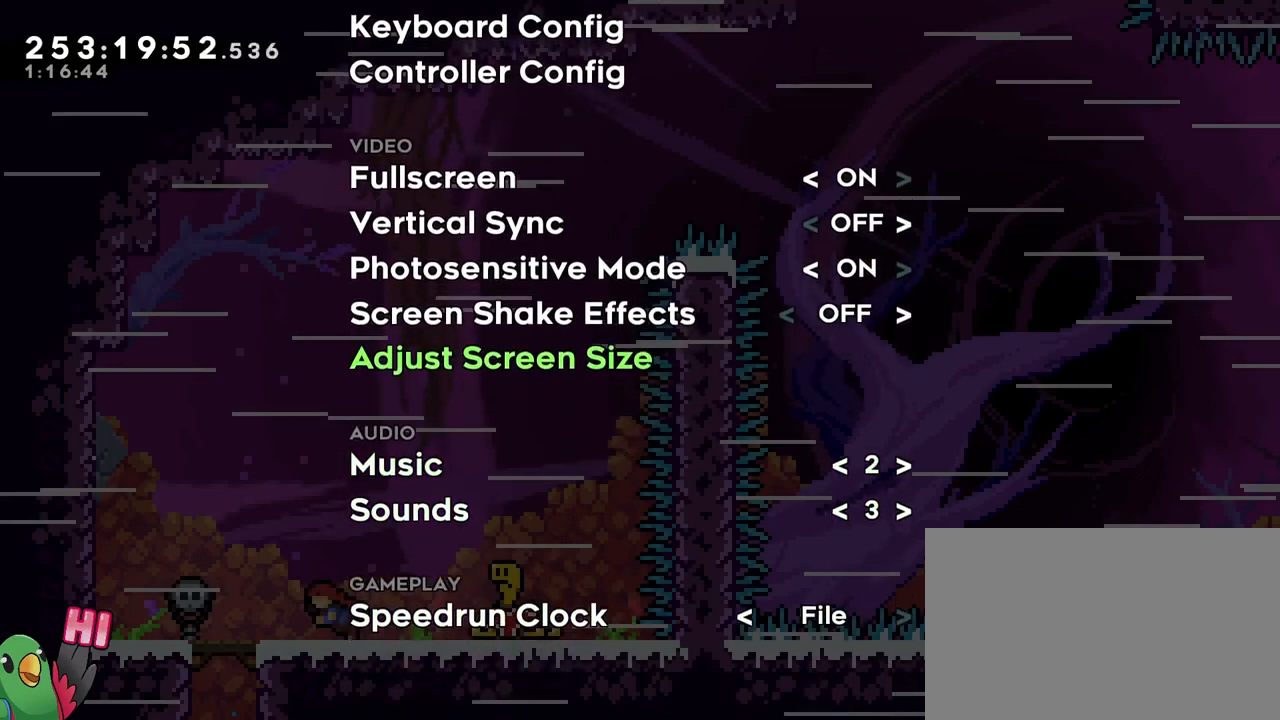
{"buttons": [], "left_stick": "center", "right_stick": "center", "events": []}
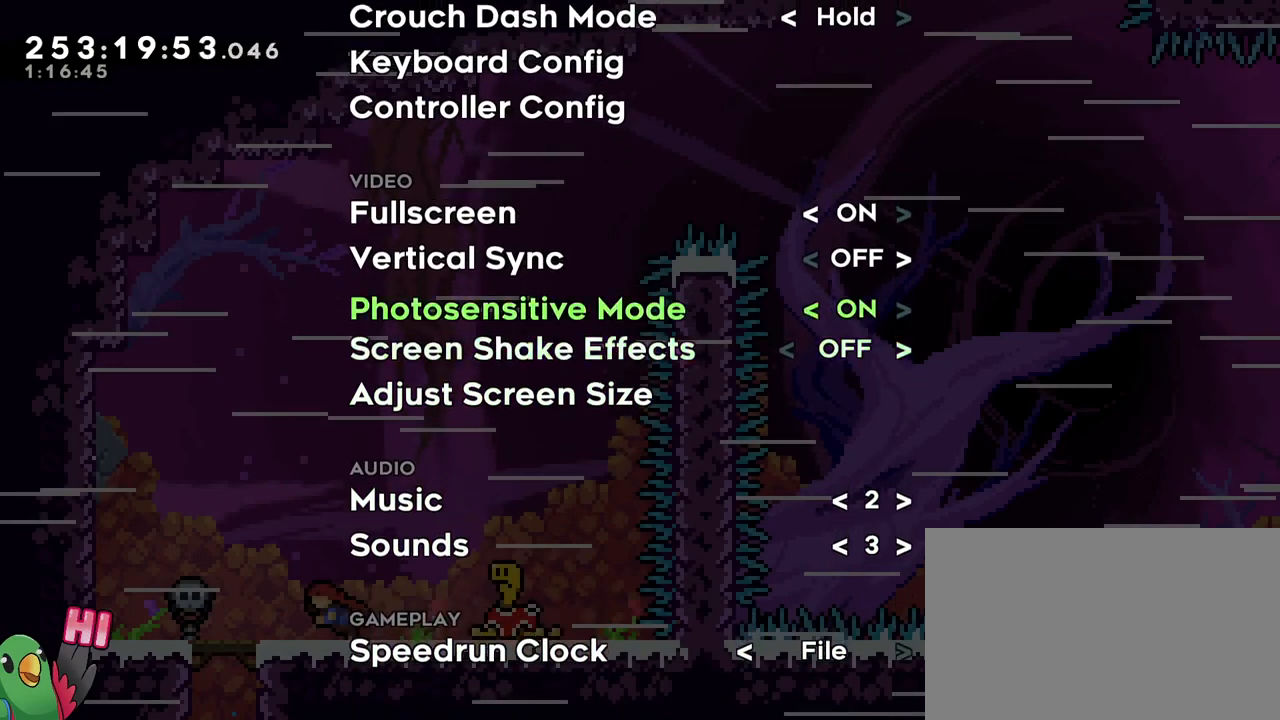
{"buttons": [], "left_stick": "center", "right_stick": "center", "events": []}
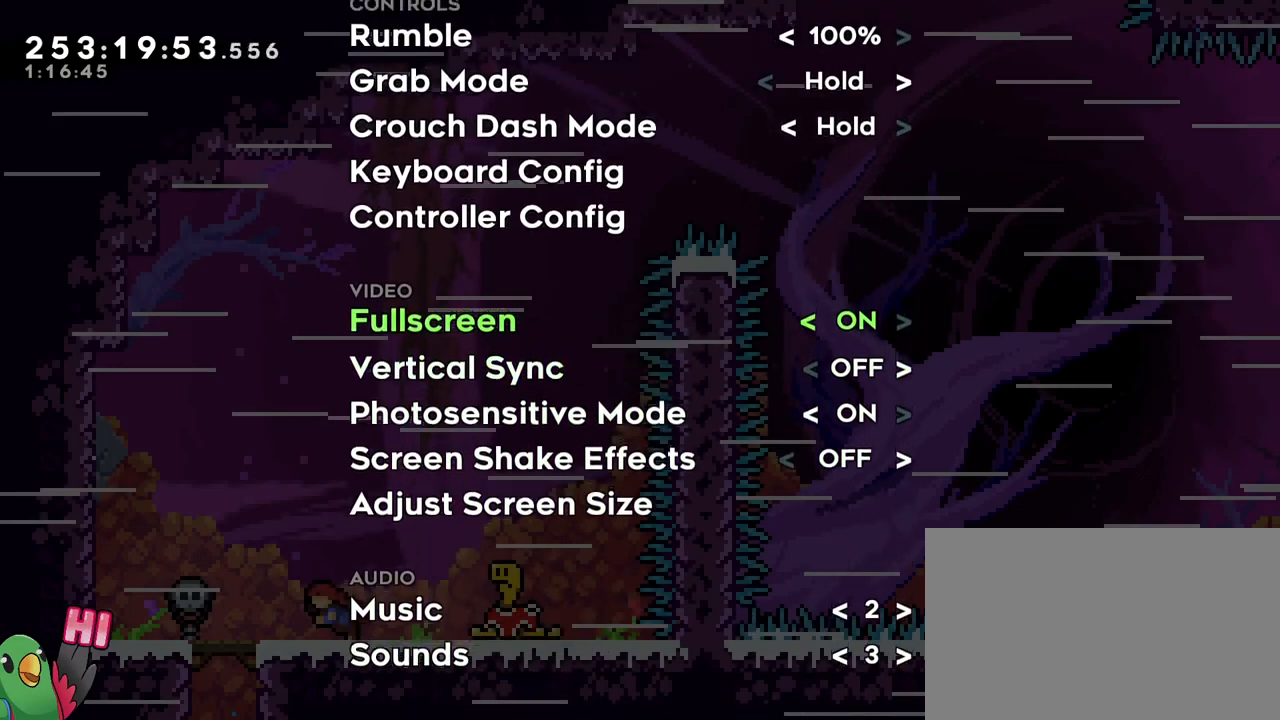
{"buttons": [], "left_stick": "center", "right_stick": "center", "events": [[284, "B", "down"], [434, "B", "up"]]}
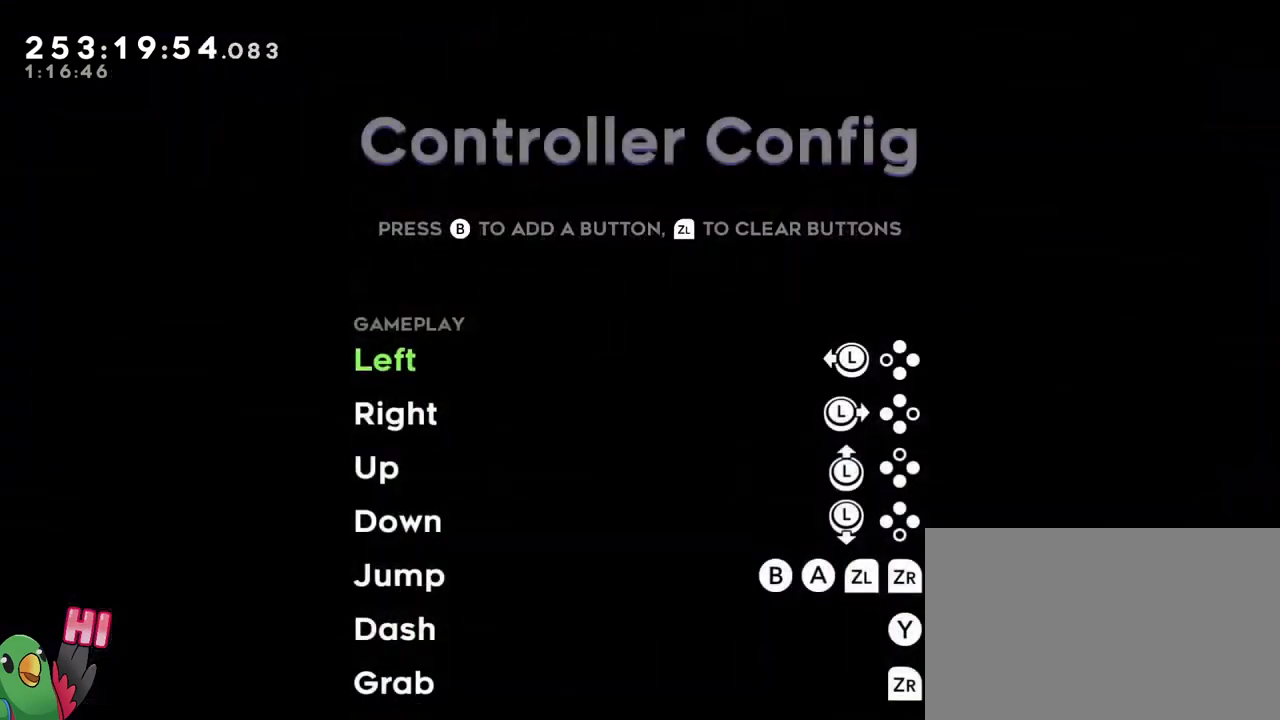
{"buttons": [], "left_stick": "center", "right_stick": "center", "events": []}
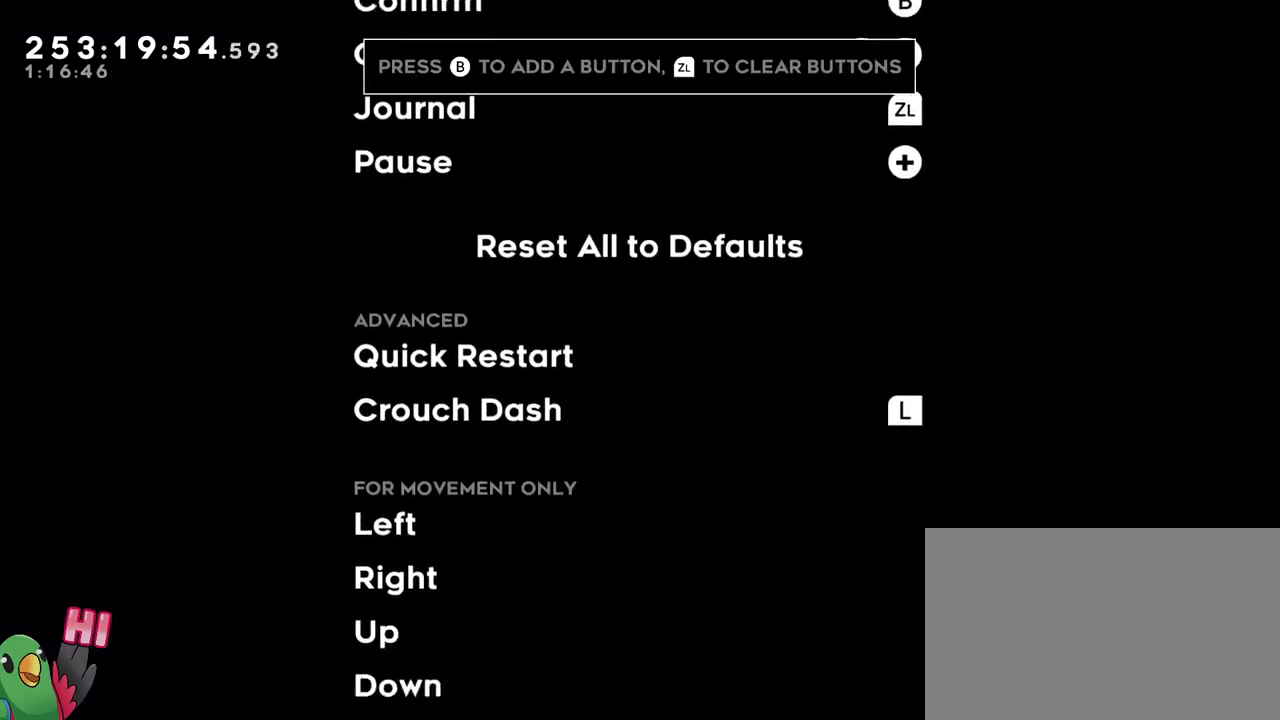
{"buttons": [], "left_stick": "center", "right_stick": "center", "events": []}
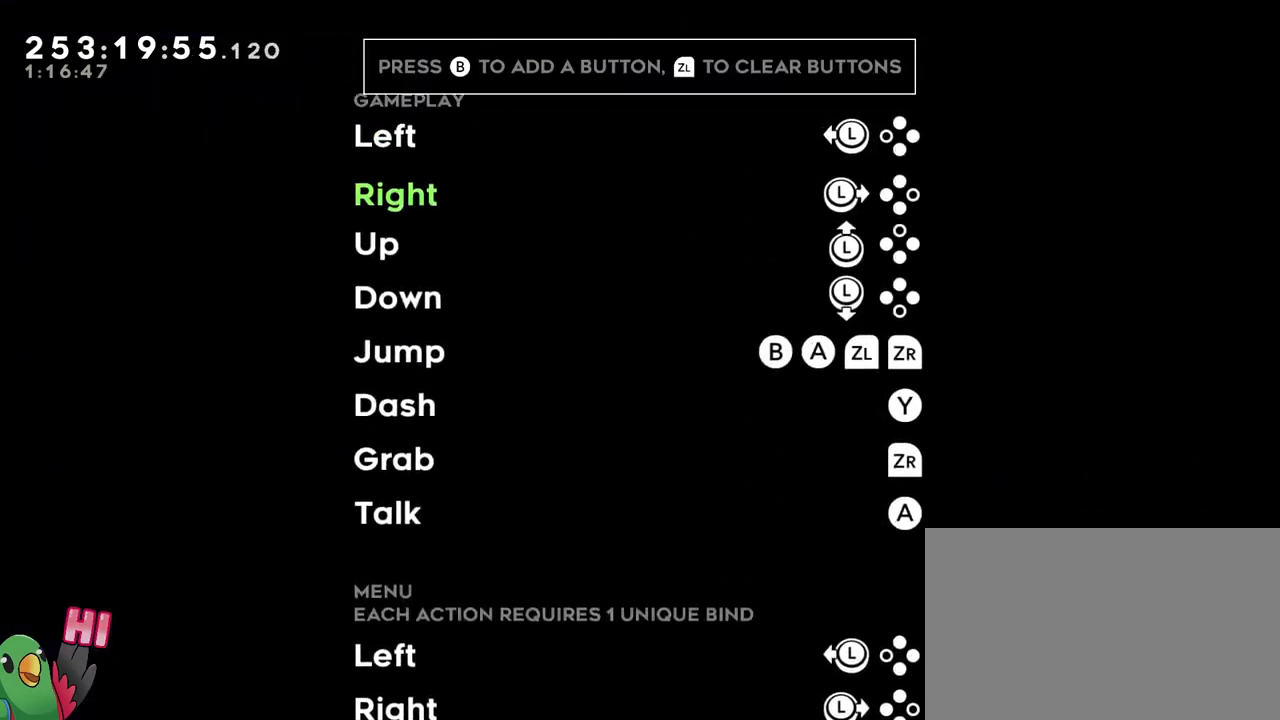
{"buttons": [], "left_stick": "center", "right_stick": "center", "events": []}
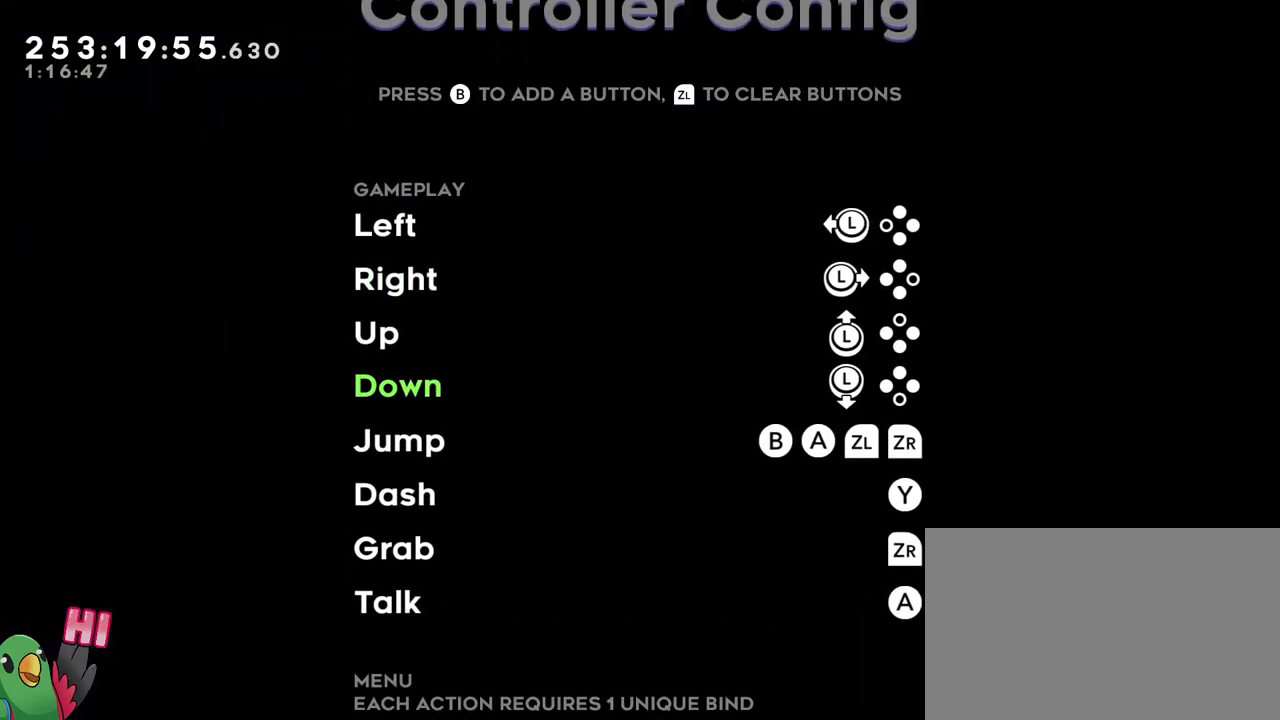
{"buttons": [], "left_stick": "center", "right_stick": "center", "events": []}
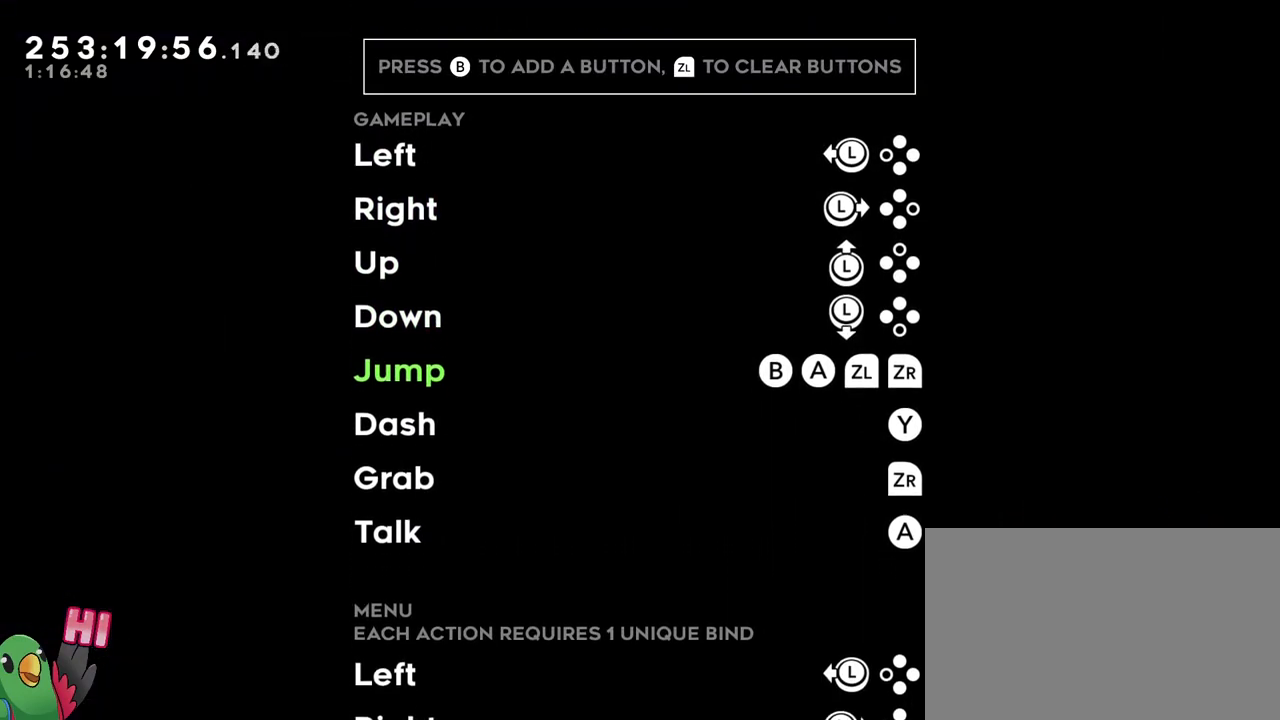
{"buttons": [], "left_stick": "center", "right_stick": "center", "events": [[151, "B", "down"], [301, "B", "up"]]}